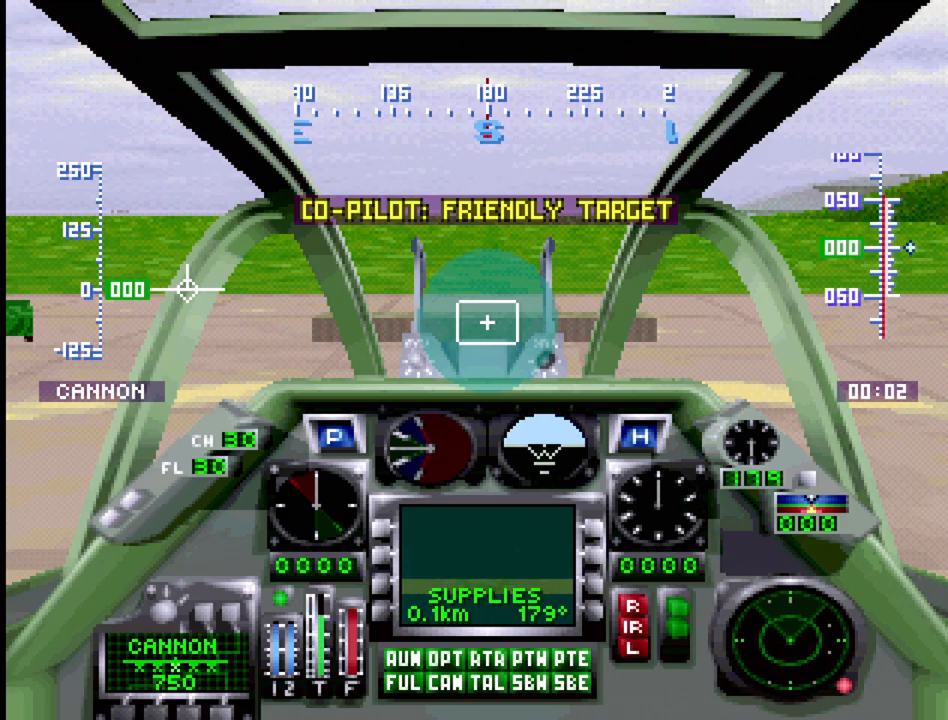
Gameplay with a controller (PlayStation layout); each line is a JSON object with the inputs held at the frame after it. "events" lists button and stick changes between this image and that frame as [ms after this image, input, new state], when the widget could be followed in between. Not read: L3 R3.
{"buttons": ["R1"], "events": [[117, "R1", "down"]]}
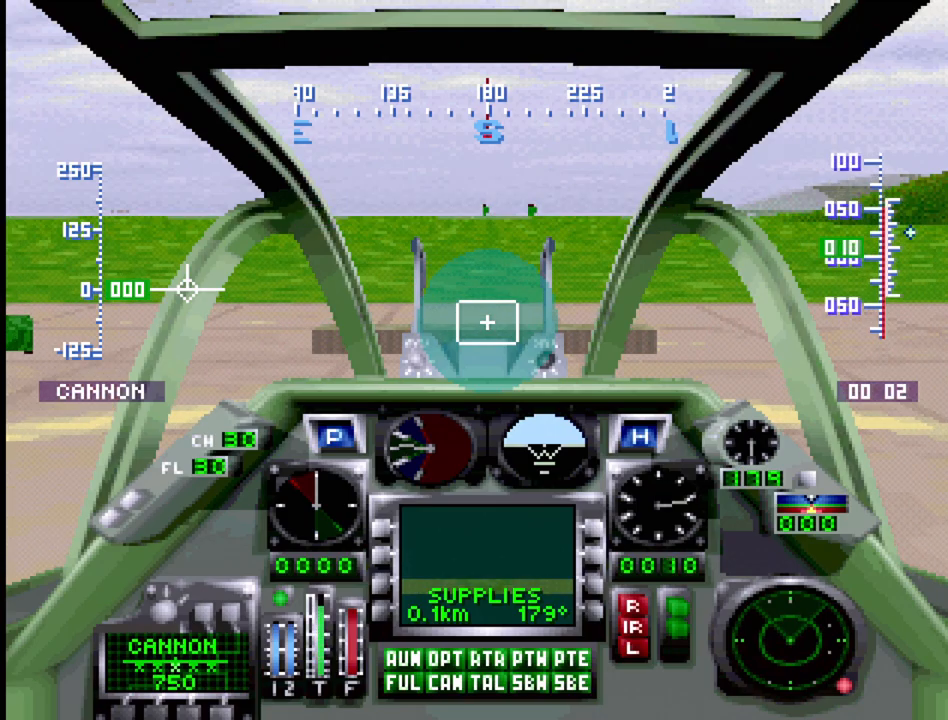
{"buttons": ["R1"], "events": []}
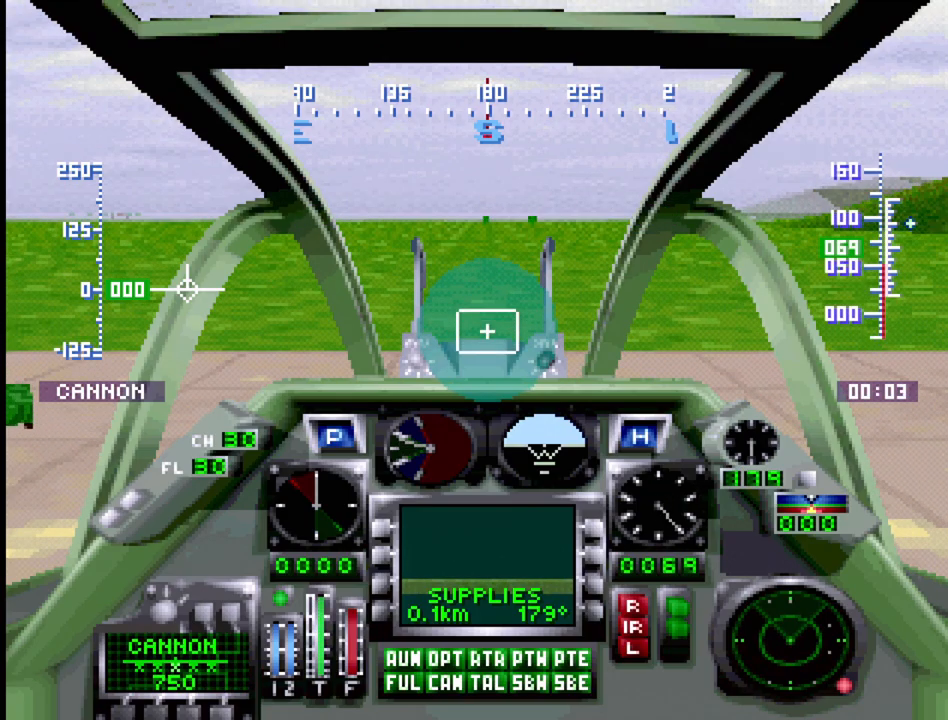
{"buttons": ["R1"], "events": []}
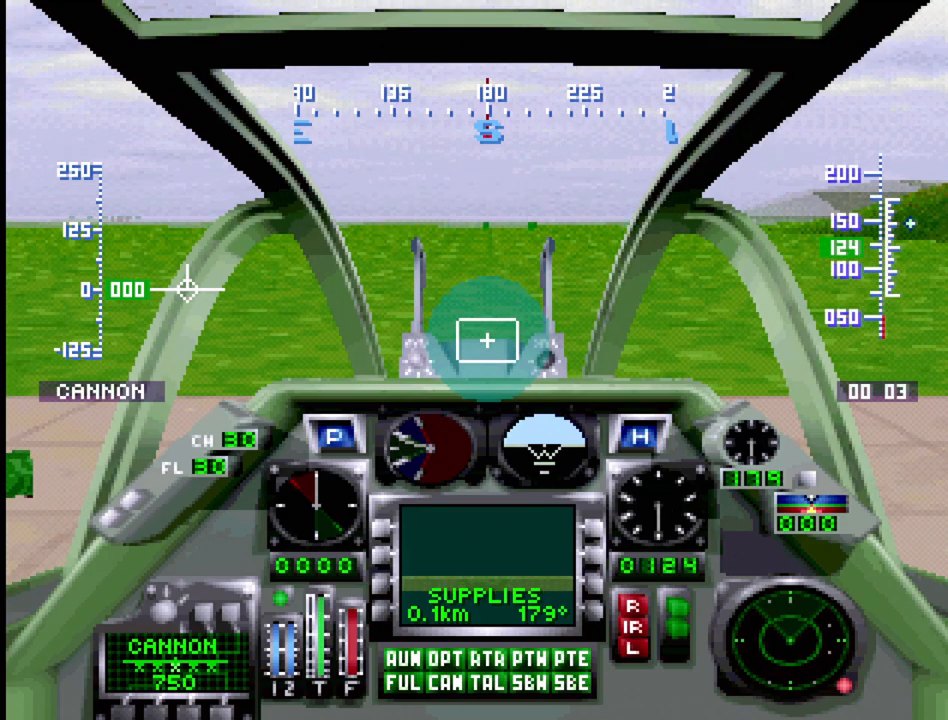
{"buttons": [], "events": [[500, "R1", "up"]]}
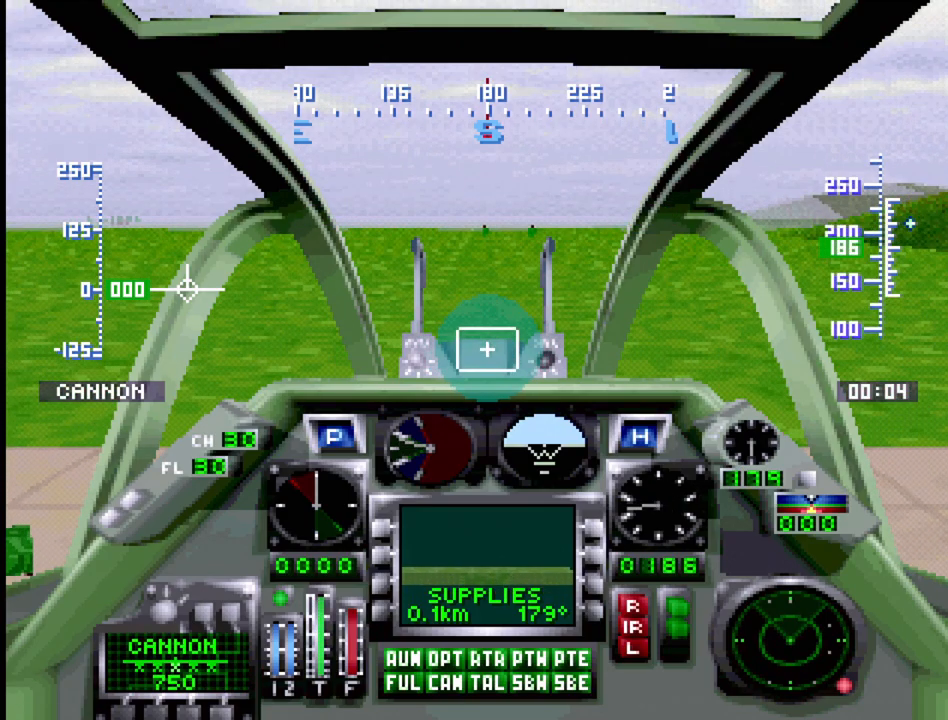
{"buttons": [], "events": [[100, "SELECT", "down"], [233, "SQUARE", "down"], [333, "SQUARE", "up"], [367, "SELECT", "up"]]}
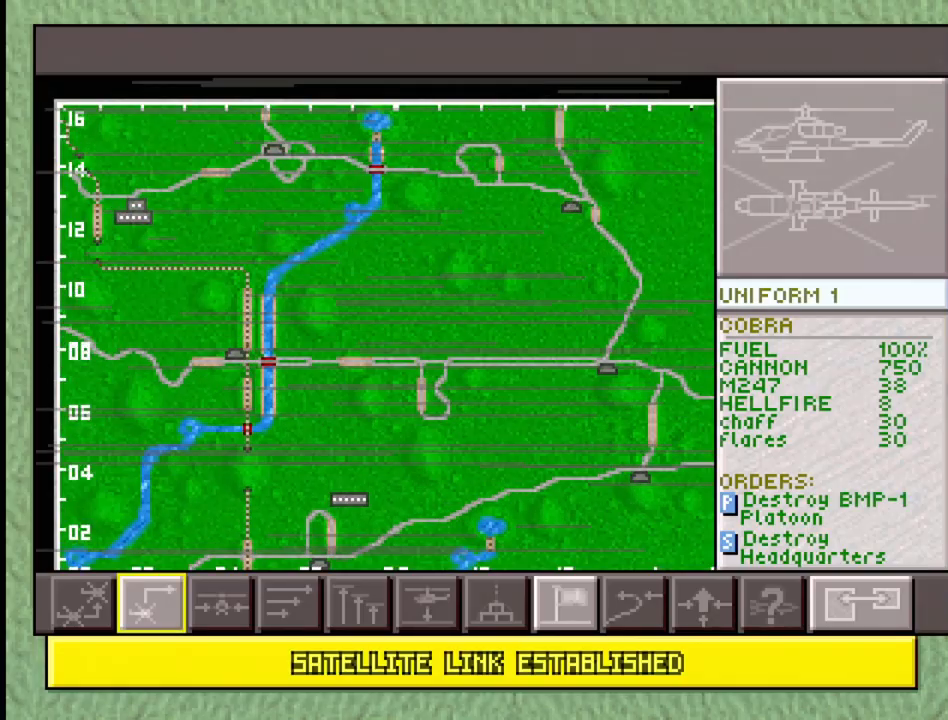
{"buttons": [], "events": []}
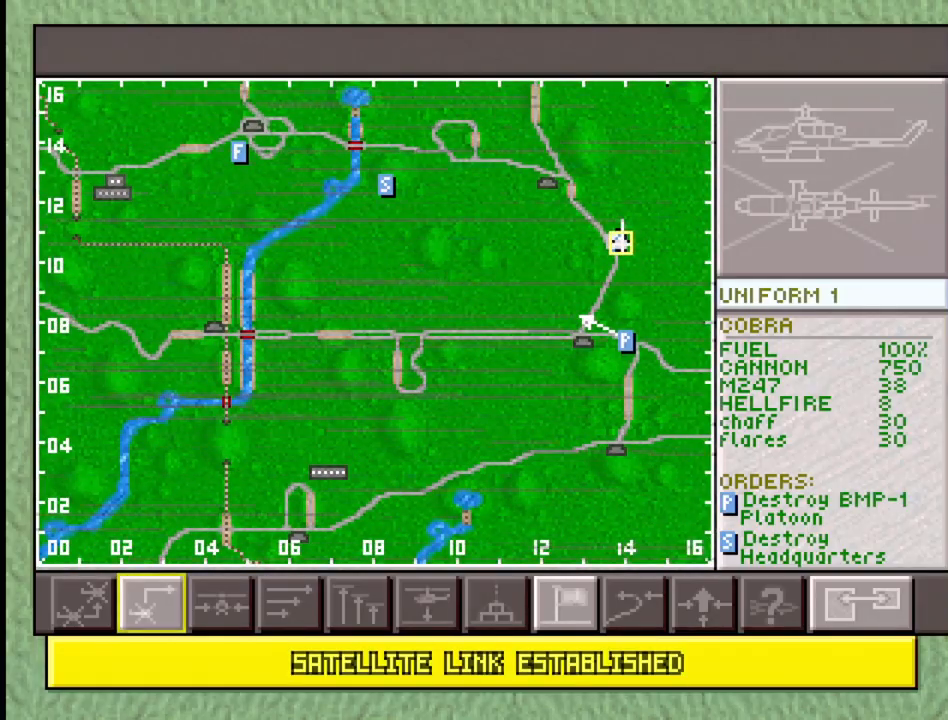
{"buttons": [], "events": []}
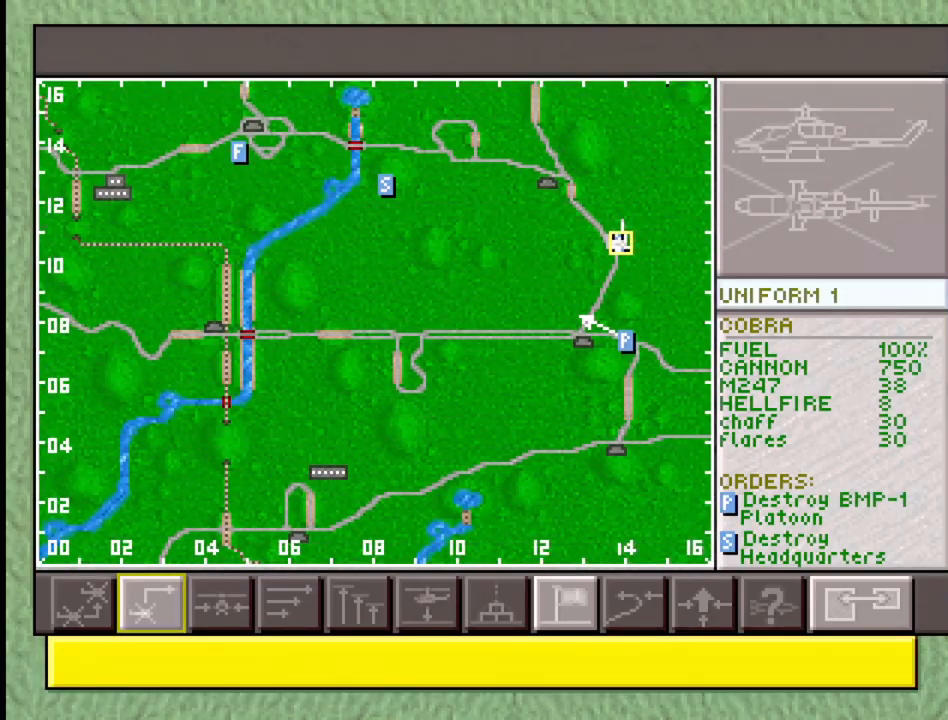
{"buttons": [], "events": [[33, "DPAD_LEFT", "down"], [33, "DPAD_UP", "down"], [233, "DPAD_UP", "up"], [250, "DPAD_LEFT", "up"]]}
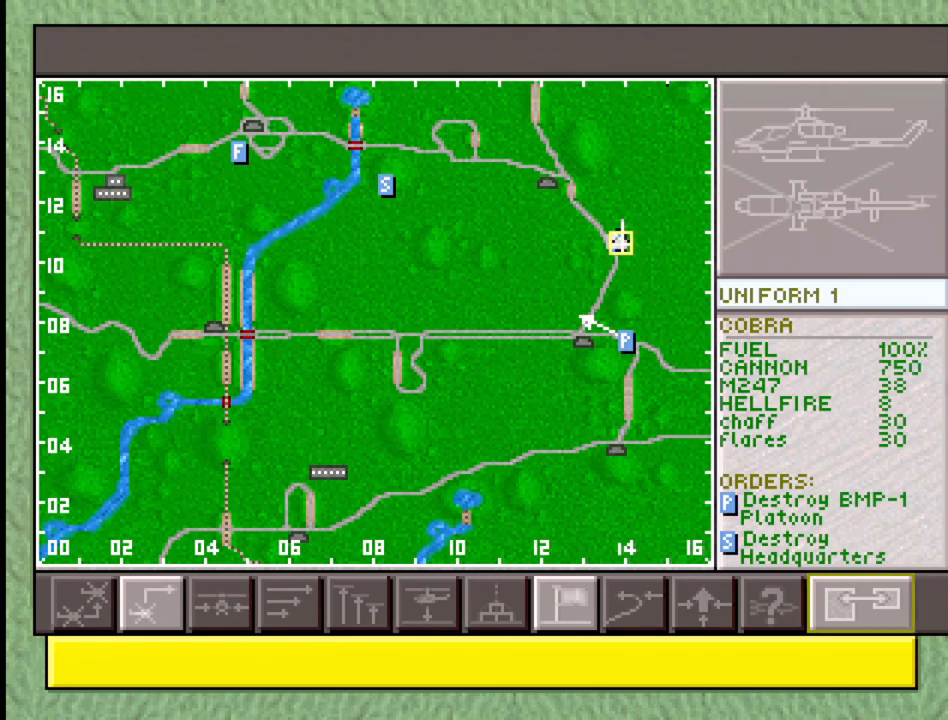
{"buttons": ["DPAD_RIGHT"], "events": [[100, "DPAD_DOWN", "down"], [233, "DPAD_DOWN", "up"], [400, "DPAD_RIGHT", "down"]]}
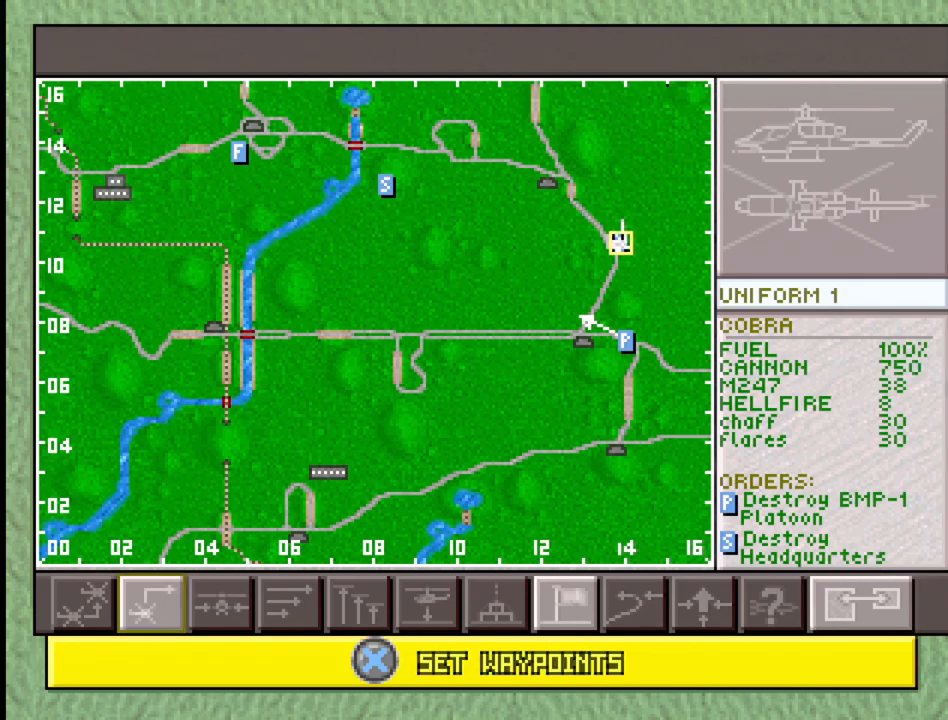
{"buttons": [], "events": [[50, "DPAD_RIGHT", "up"], [300, "DPAD_RIGHT", "down"], [350, "DPAD_RIGHT", "up"]]}
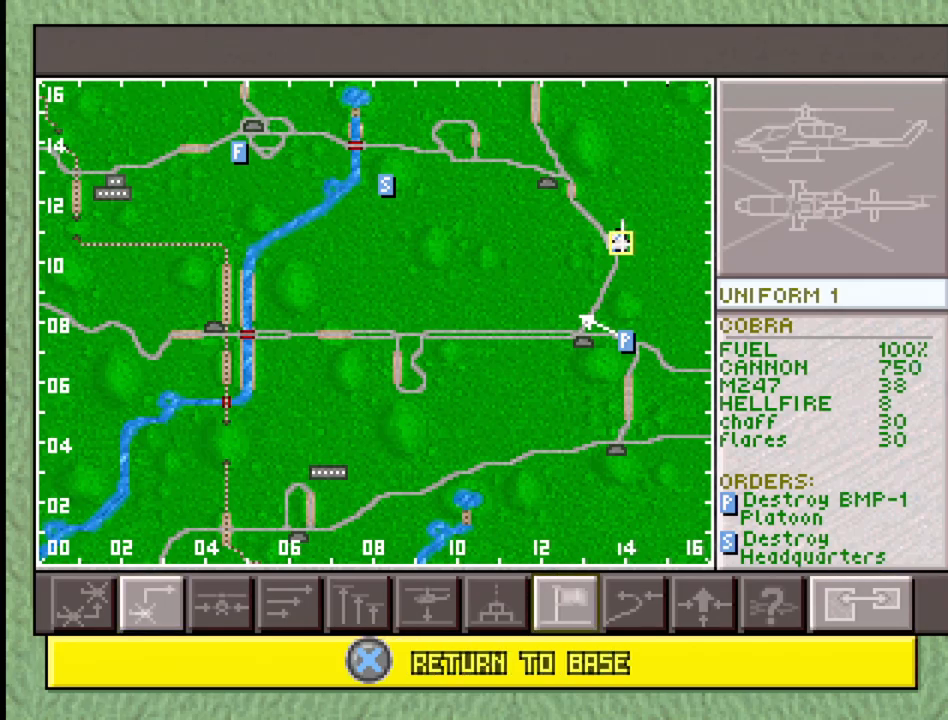
{"buttons": [], "events": [[200, "DPAD_LEFT", "down"], [317, "DPAD_LEFT", "up"]]}